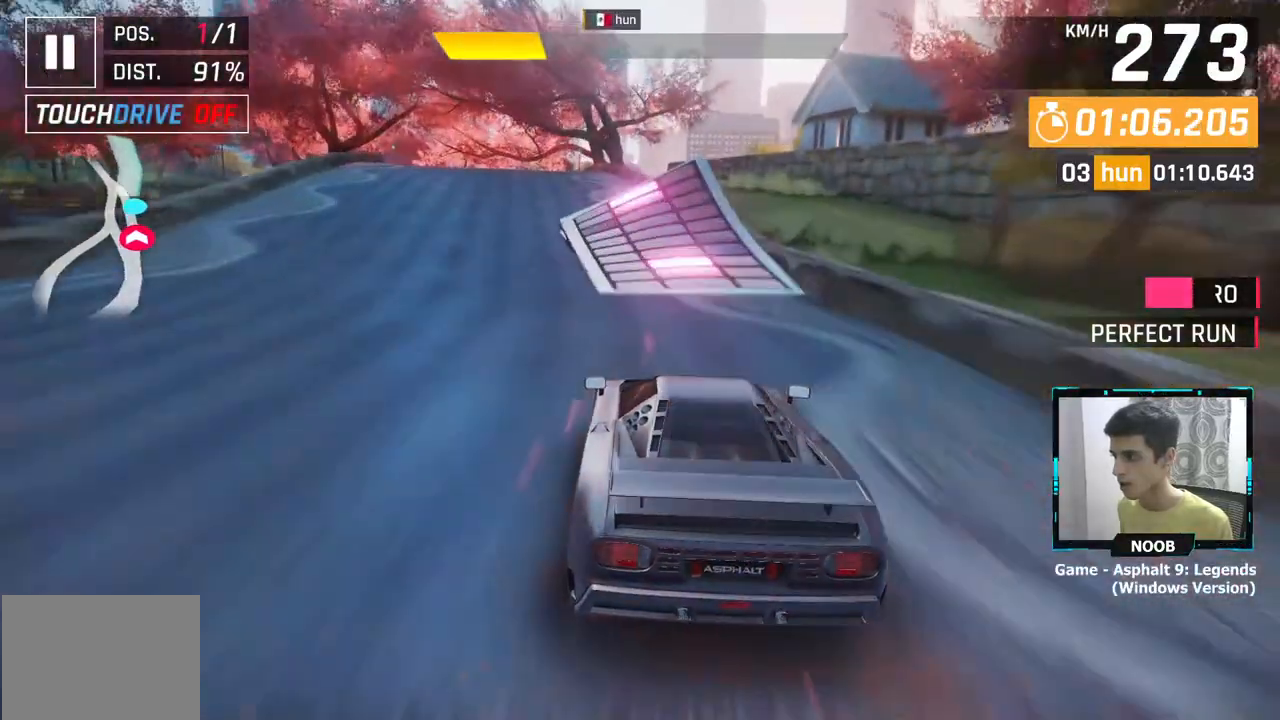
Gameplay with a controller (PlayStation layout); each line is a JSON object with the inputs held at the frame after it. "events" lists button and stick changes between this image and that frame as [ms after this image, input, new state], when the widget could be followed in between.
{"buttons": ["CROSS"], "left_stick": "left", "right_stick": "center", "events": [[350, "left_stick", "left"], [500, "CROSS", "down"]]}
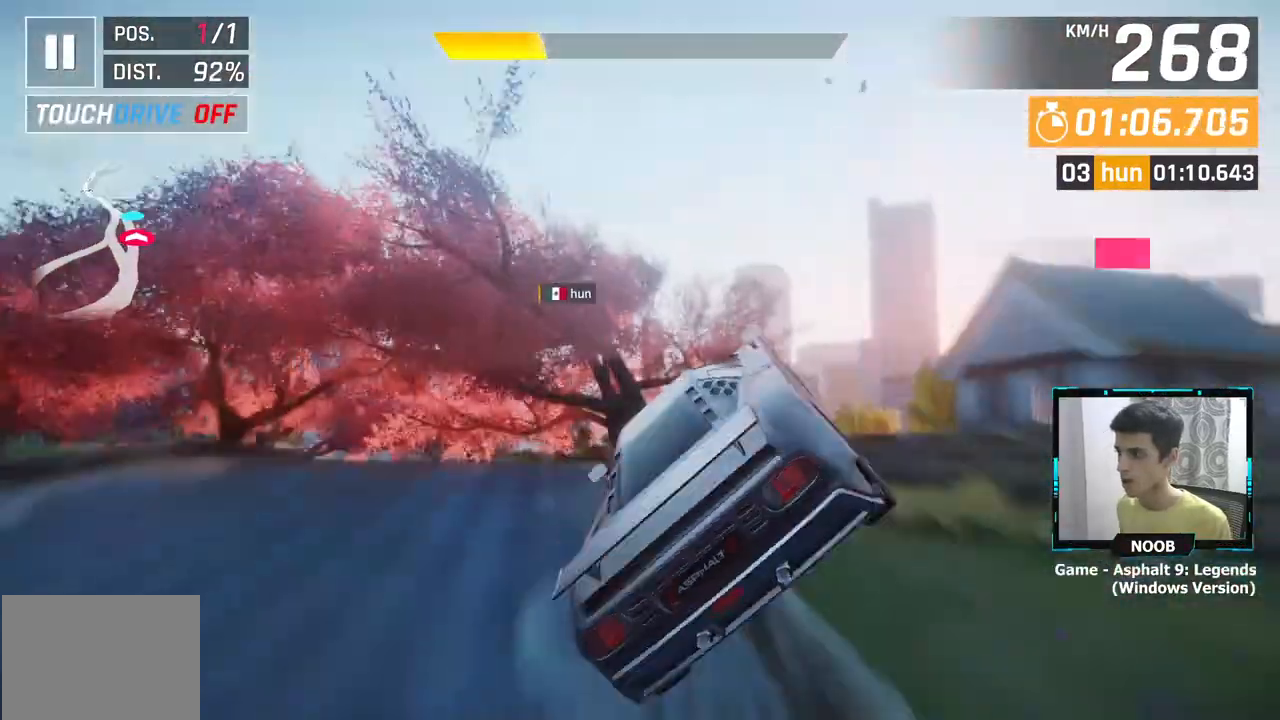
{"buttons": [], "left_stick": "left", "right_stick": "center", "events": [[101, "CROSS", "up"], [217, "CROSS", "down"], [267, "CROSS", "up"], [351, "CROSS", "down"], [451, "CROSS", "up"]]}
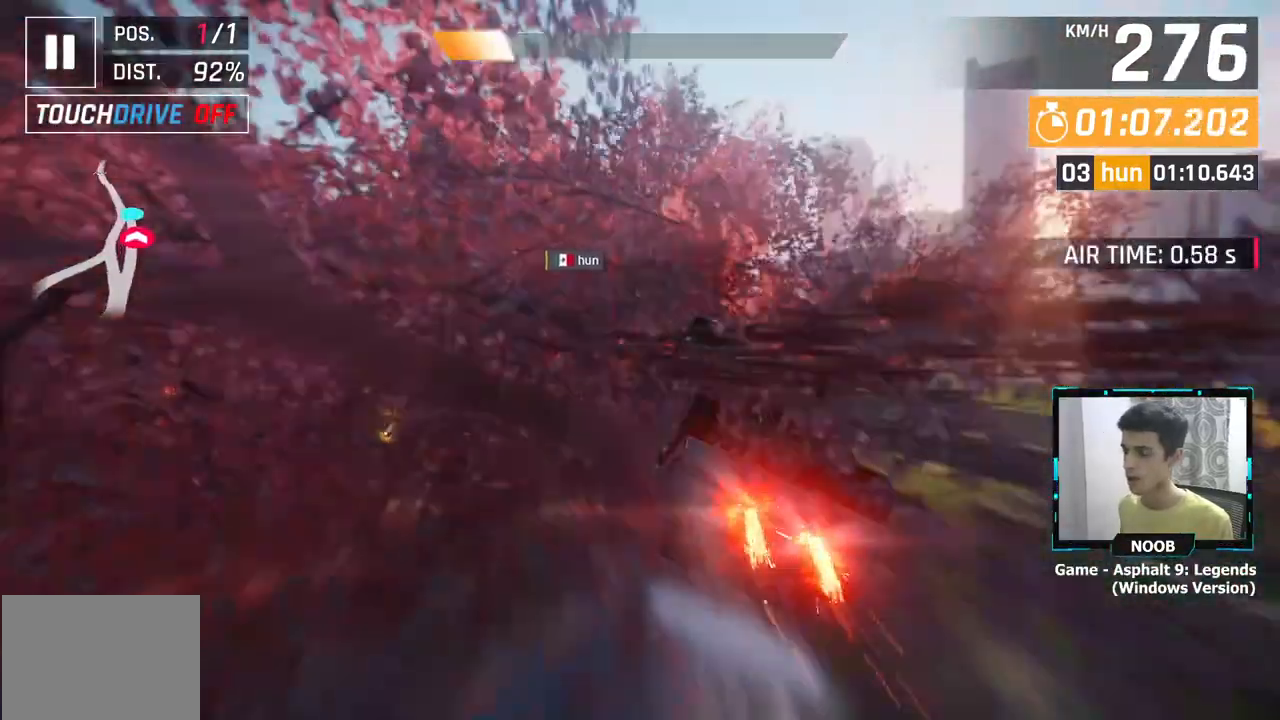
{"buttons": [], "left_stick": "left", "right_stick": "center", "events": [[33, "CROSS", "down"], [133, "CROSS", "up"], [217, "CROSS", "down"], [284, "CROSS", "up"], [367, "CROSS", "down"], [467, "CROSS", "up"]]}
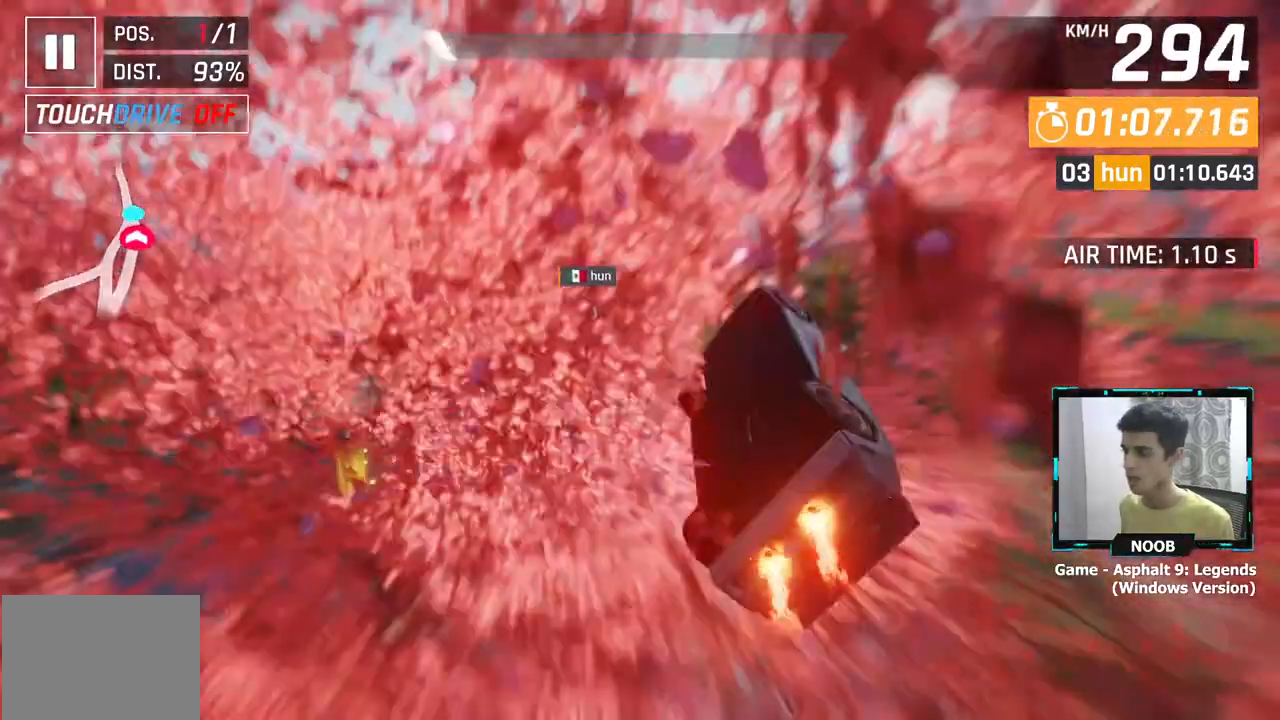
{"buttons": [], "left_stick": "left", "right_stick": "center", "events": [[34, "CROSS", "down"], [101, "CROSS", "up"], [217, "CROSS", "down"], [251, "CROSS", "up"], [367, "CROSS", "down"], [418, "CROSS", "up"]]}
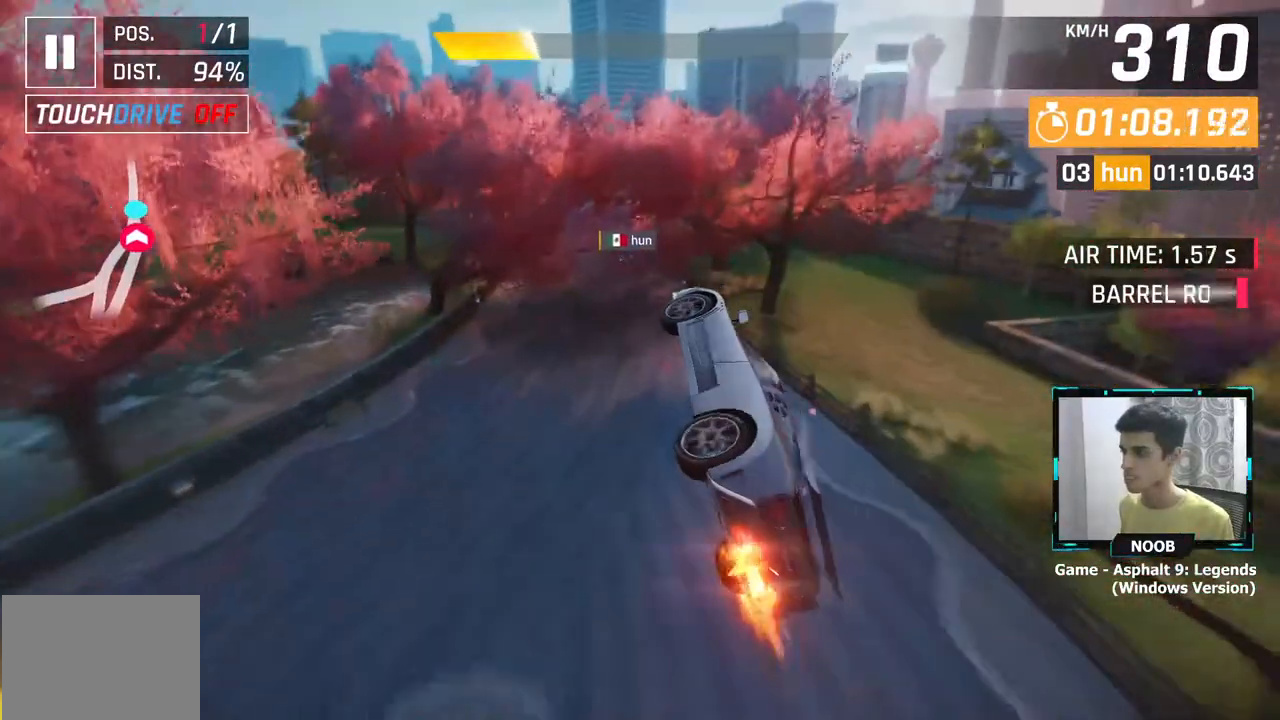
{"buttons": [], "left_stick": "center", "right_stick": "center", "events": [[33, "CROSS", "down"], [133, "CROSS", "up"], [183, "CROSS", "down"], [284, "CROSS", "up"], [350, "left_stick", "center"]]}
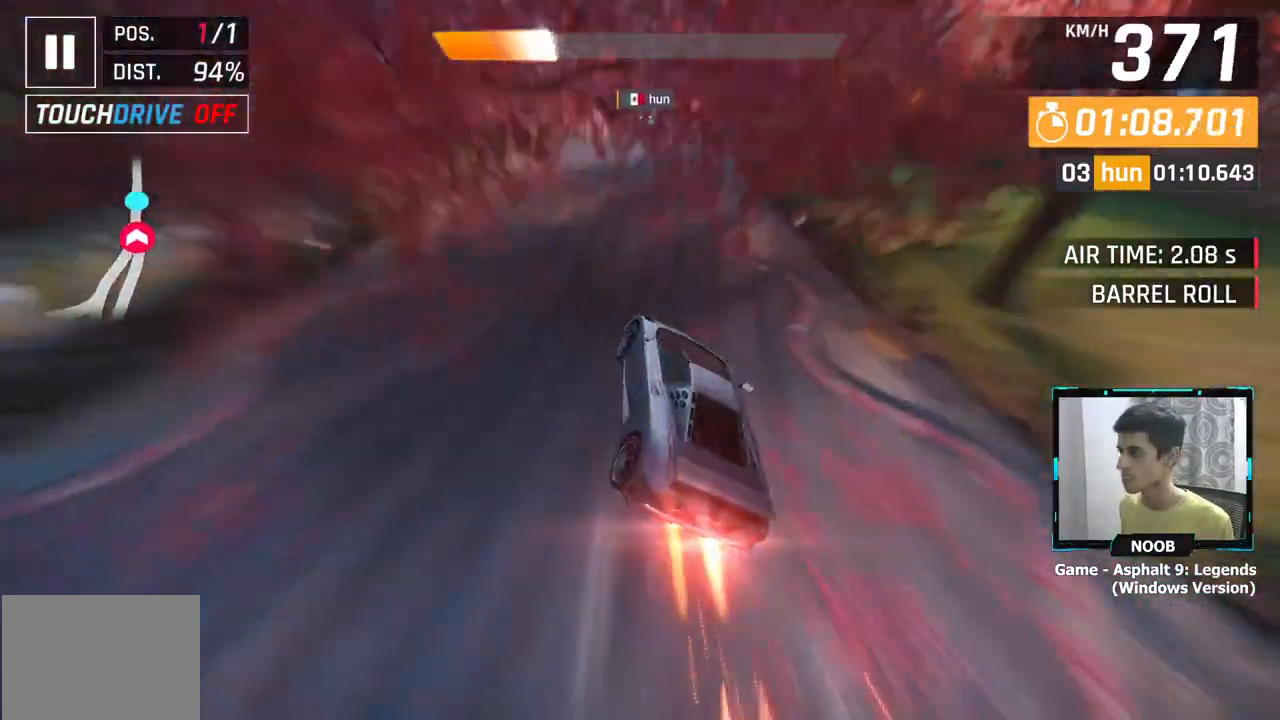
{"buttons": [], "left_stick": "center", "right_stick": "center", "events": [[167, "L1", "down"], [284, "L1", "up"]]}
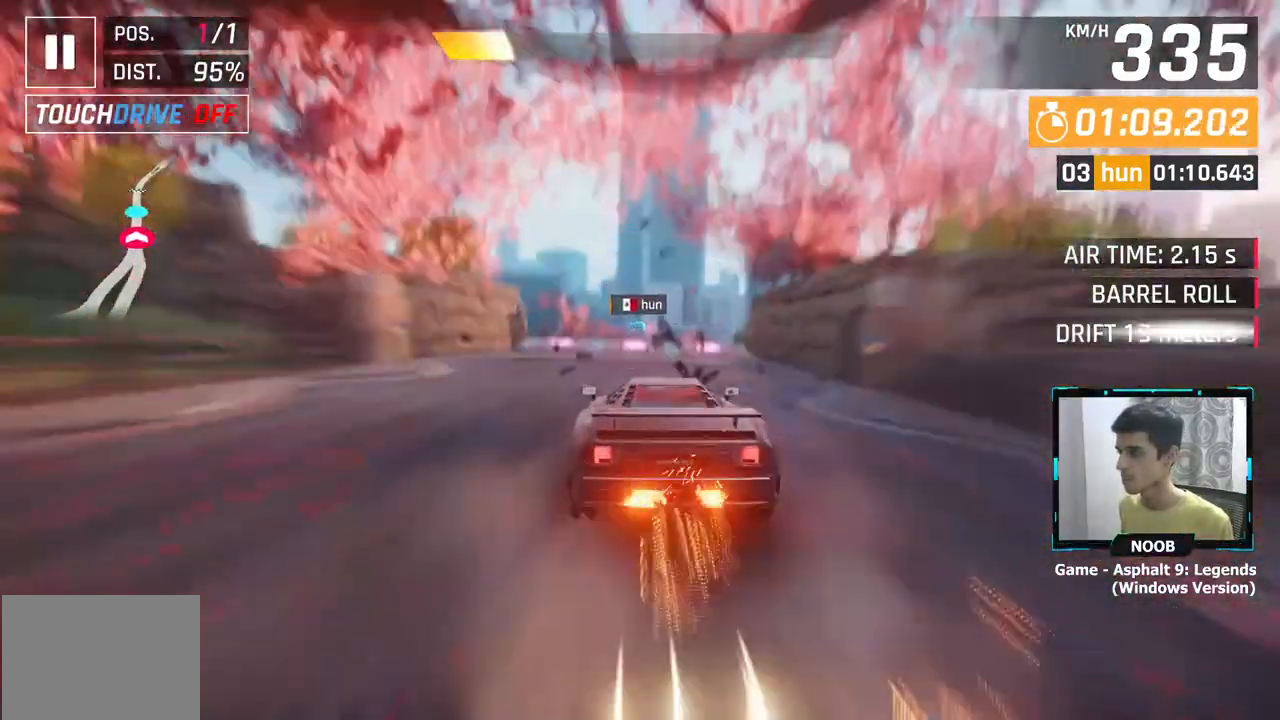
{"buttons": ["L1"], "left_stick": "right", "right_stick": "center", "events": [[367, "L1", "down"], [367, "left_stick", "right"], [434, "L1", "up"], [501, "L1", "down"]]}
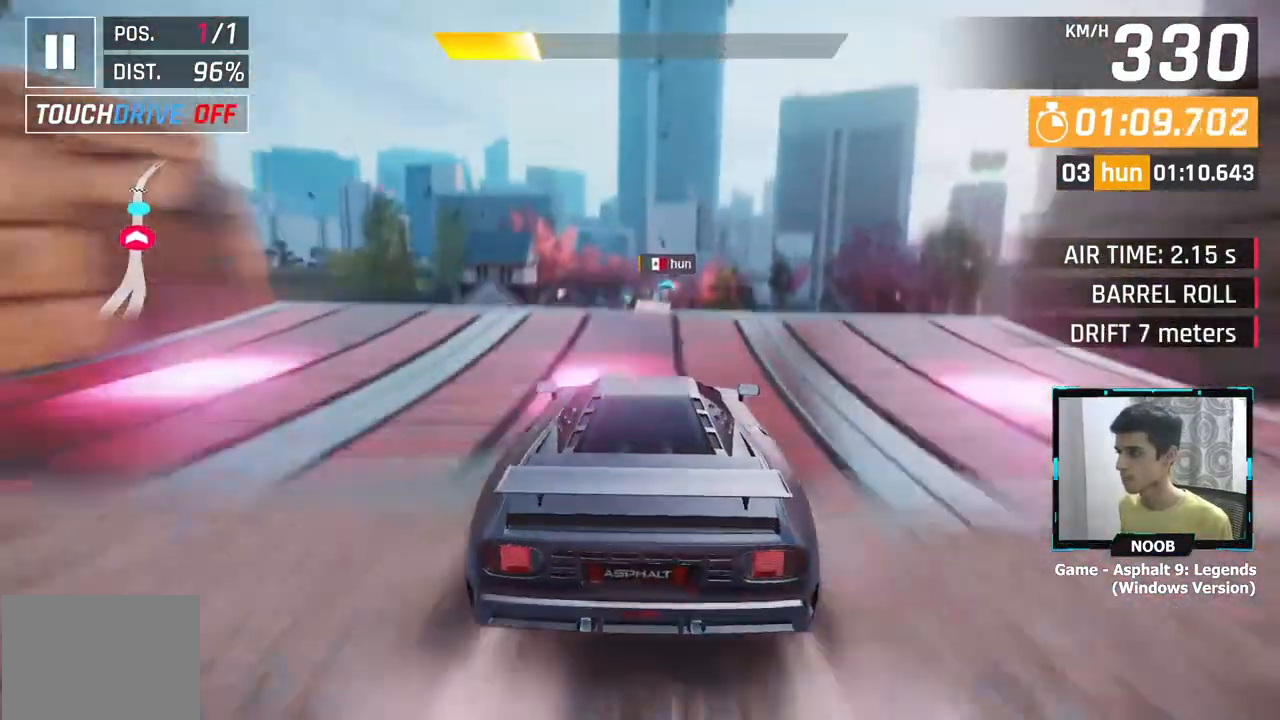
{"buttons": [], "left_stick": "left", "right_stick": "center", "events": [[50, "CROSS", "down"], [117, "CROSS", "up"], [117, "L1", "up"], [183, "CROSS", "down"], [283, "CROSS", "up"], [300, "left_stick", "center"], [367, "CROSS", "down"], [400, "left_stick", "left"], [450, "CROSS", "up"]]}
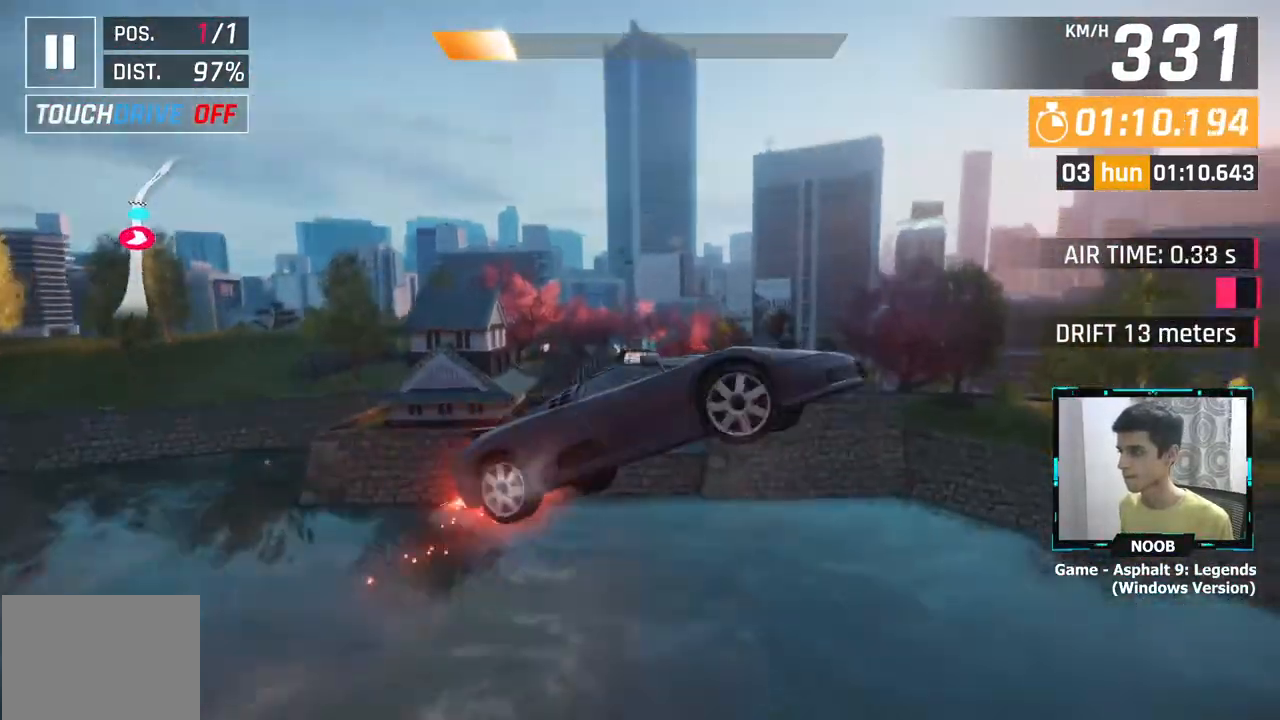
{"buttons": ["CROSS"], "left_stick": "center", "right_stick": "center", "events": [[50, "CROSS", "down"], [50, "left_stick", "right"], [134, "CROSS", "up"], [150, "left_stick", "center"], [200, "CROSS", "down"], [317, "CROSS", "up"], [367, "CROSS", "down"]]}
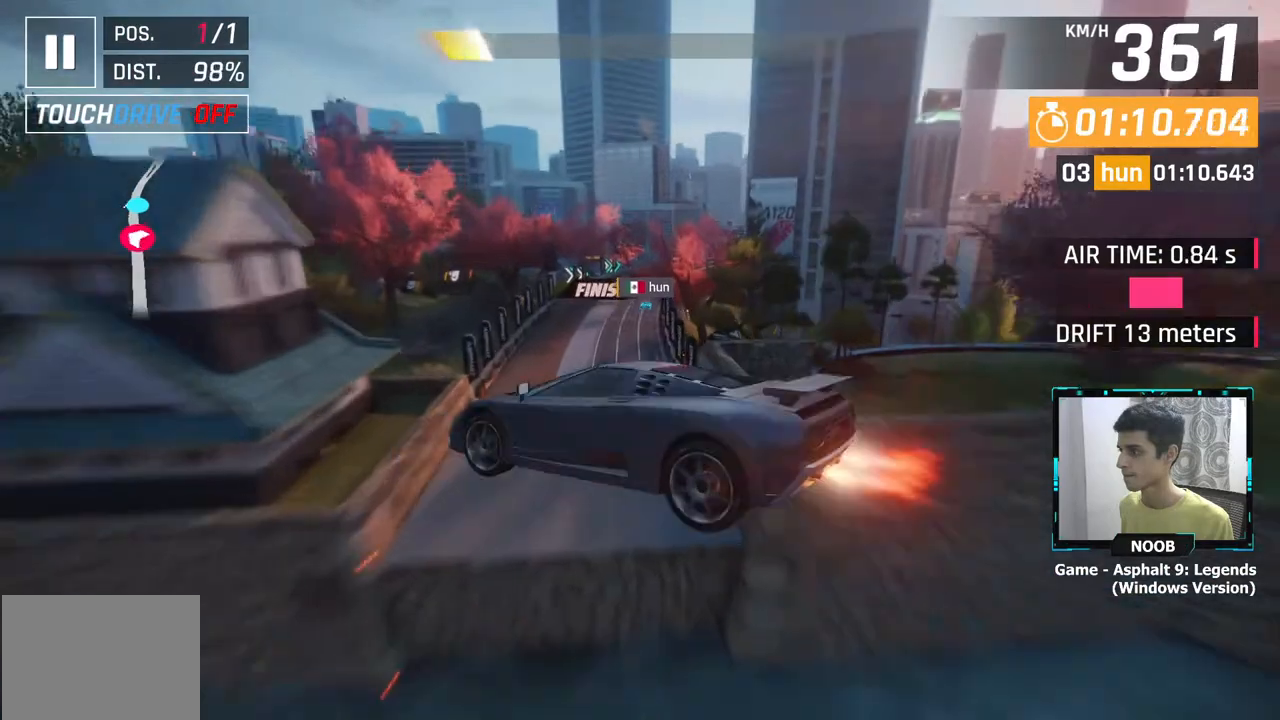
{"buttons": ["CROSS"], "left_stick": "center", "right_stick": "center", "events": [[16, "CROSS", "up"], [50, "CROSS", "down"], [183, "CROSS", "up"], [233, "CROSS", "down"], [300, "CROSS", "up"], [400, "CROSS", "down"]]}
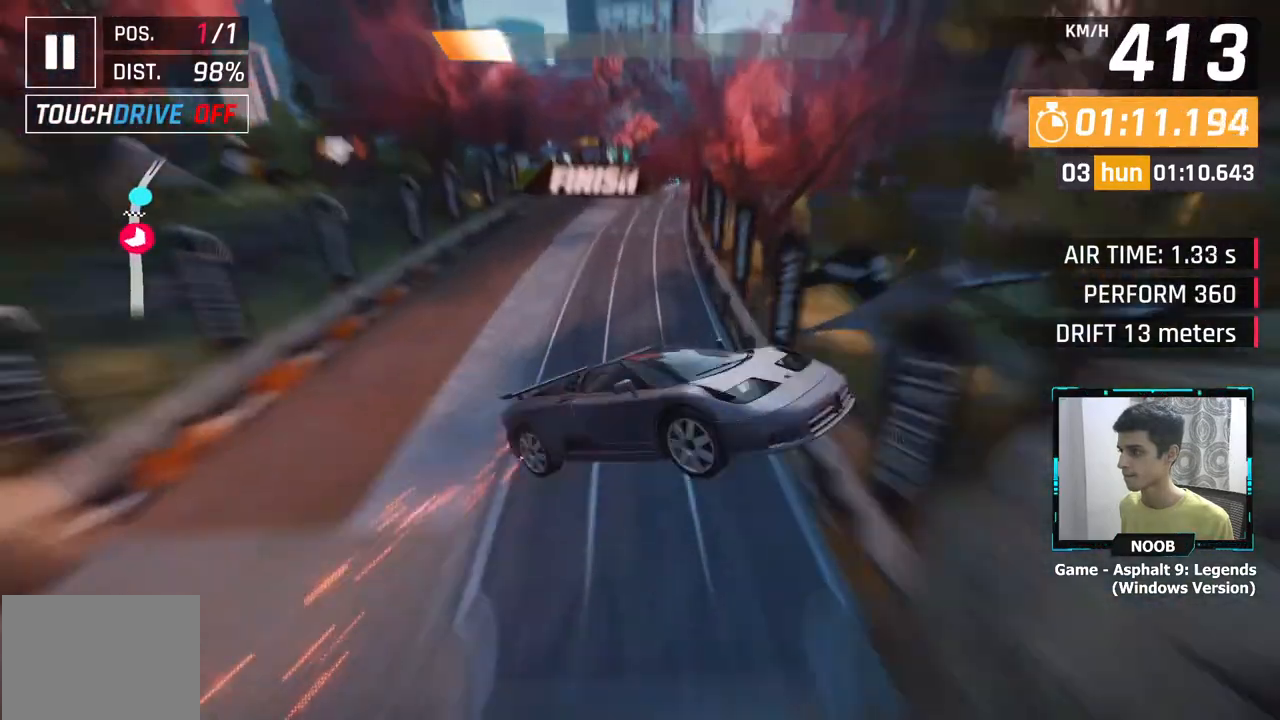
{"buttons": [], "left_stick": "right", "right_stick": "center", "events": [[50, "CROSS", "up"], [117, "left_stick", "right"], [134, "L1", "down"], [250, "L1", "up"]]}
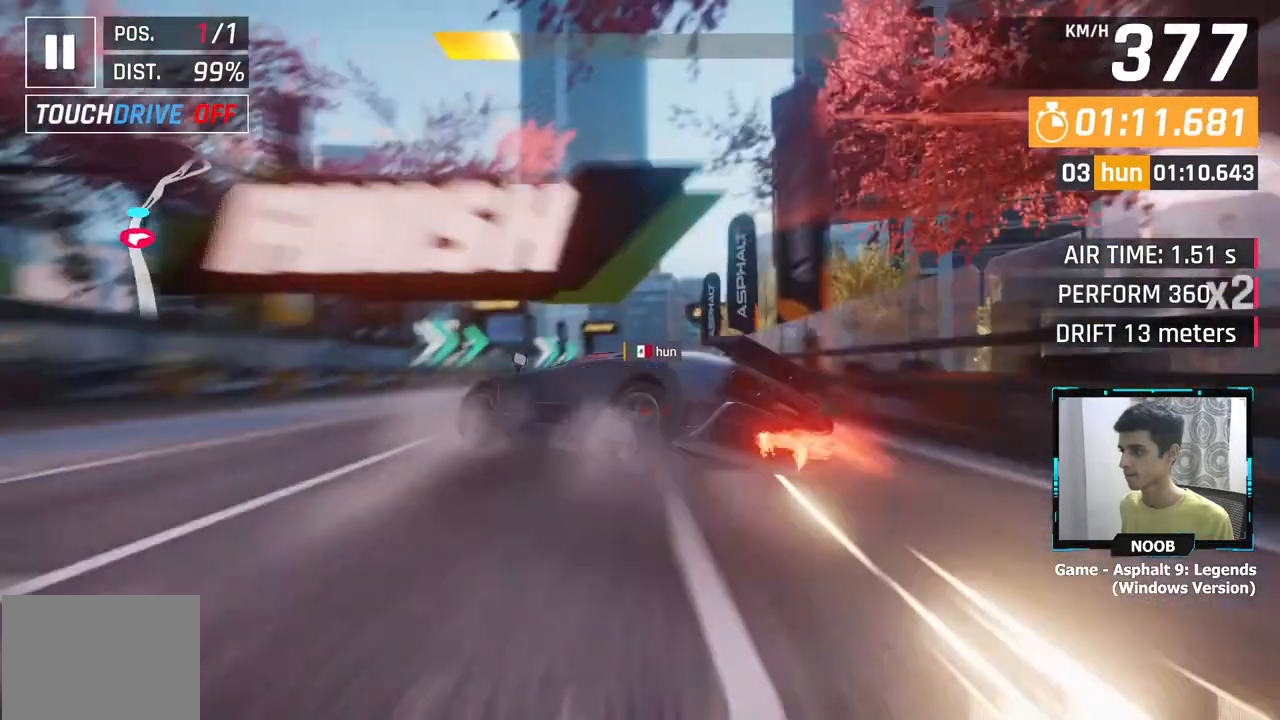
{"buttons": [], "left_stick": "right", "right_stick": "center", "events": [[300, "left_stick", "up-left"], [450, "left_stick", "right"]]}
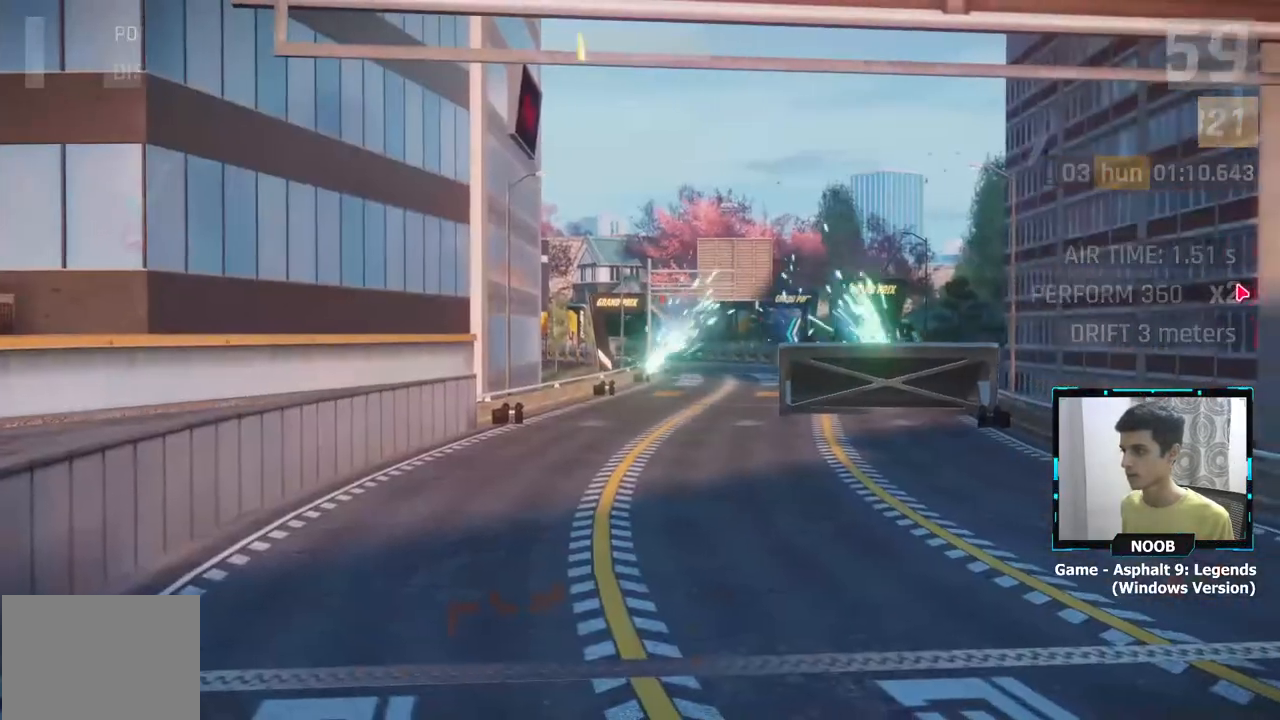
{"buttons": [], "left_stick": "center", "right_stick": "center", "events": [[100, "left_stick", "center"]]}
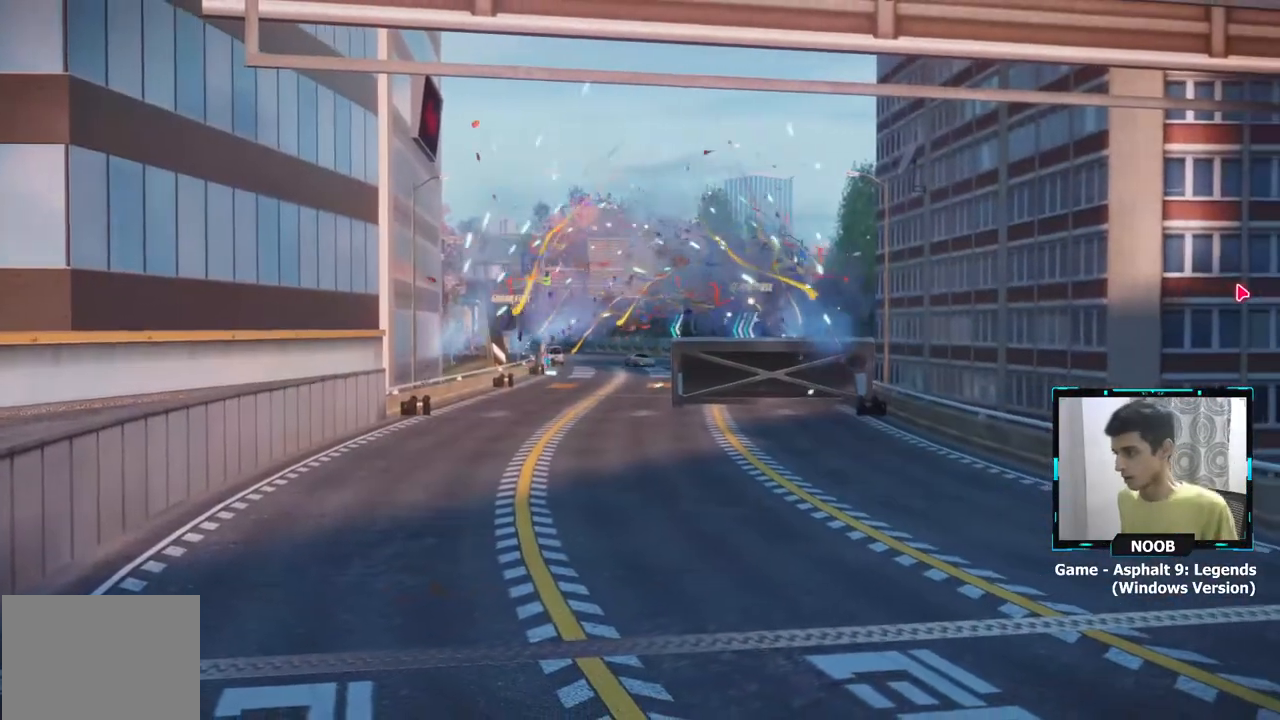
{"buttons": [], "left_stick": "center", "right_stick": "center", "events": []}
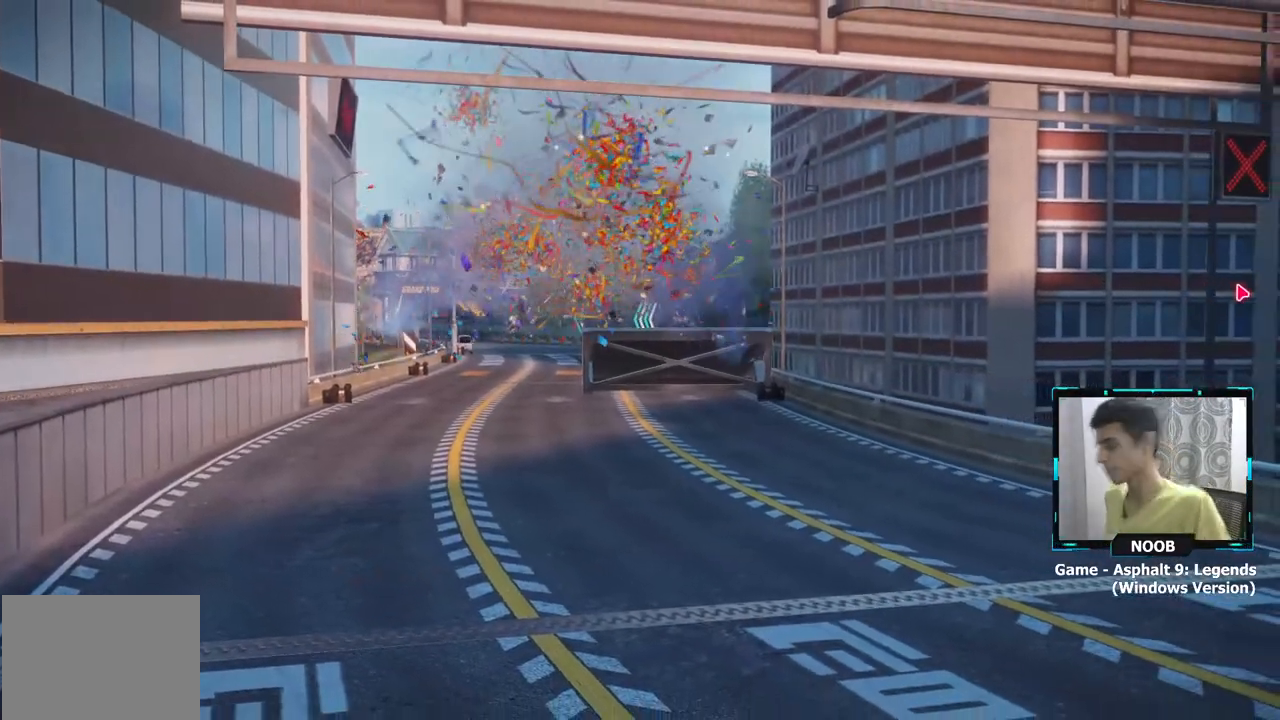
{"buttons": [], "left_stick": "center", "right_stick": "center", "events": []}
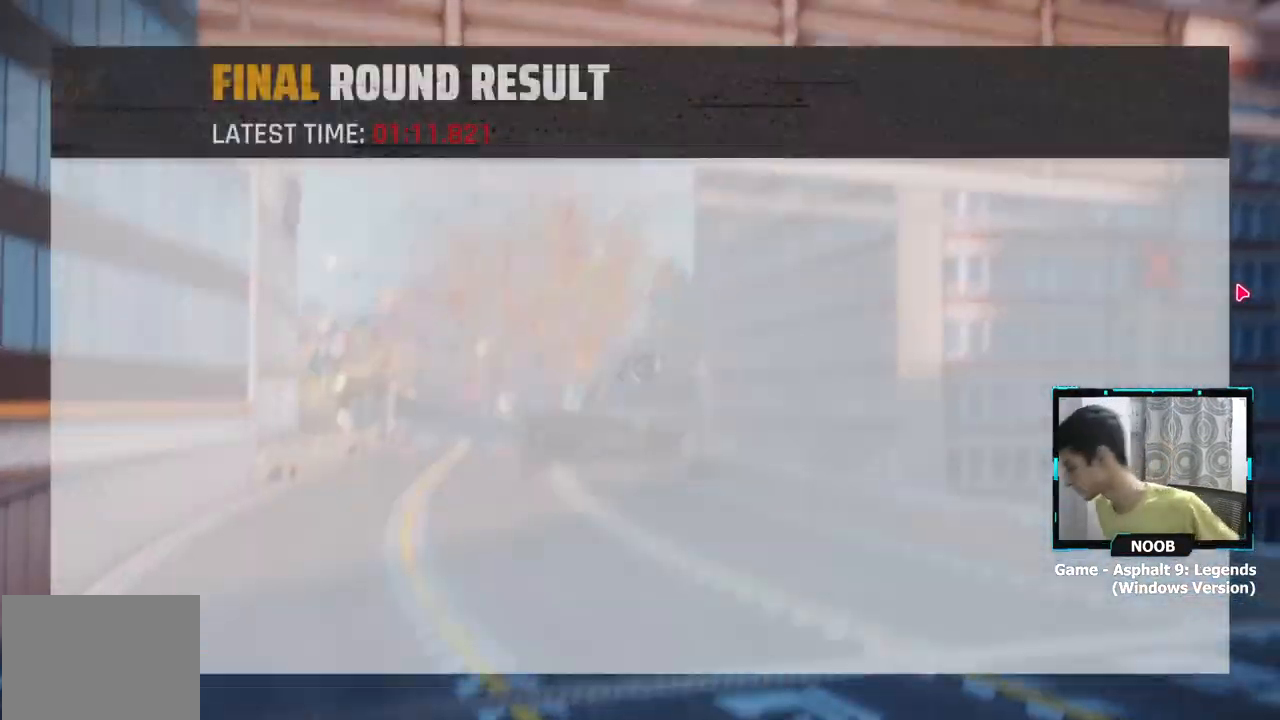
{"buttons": [], "left_stick": "center", "right_stick": "center", "events": []}
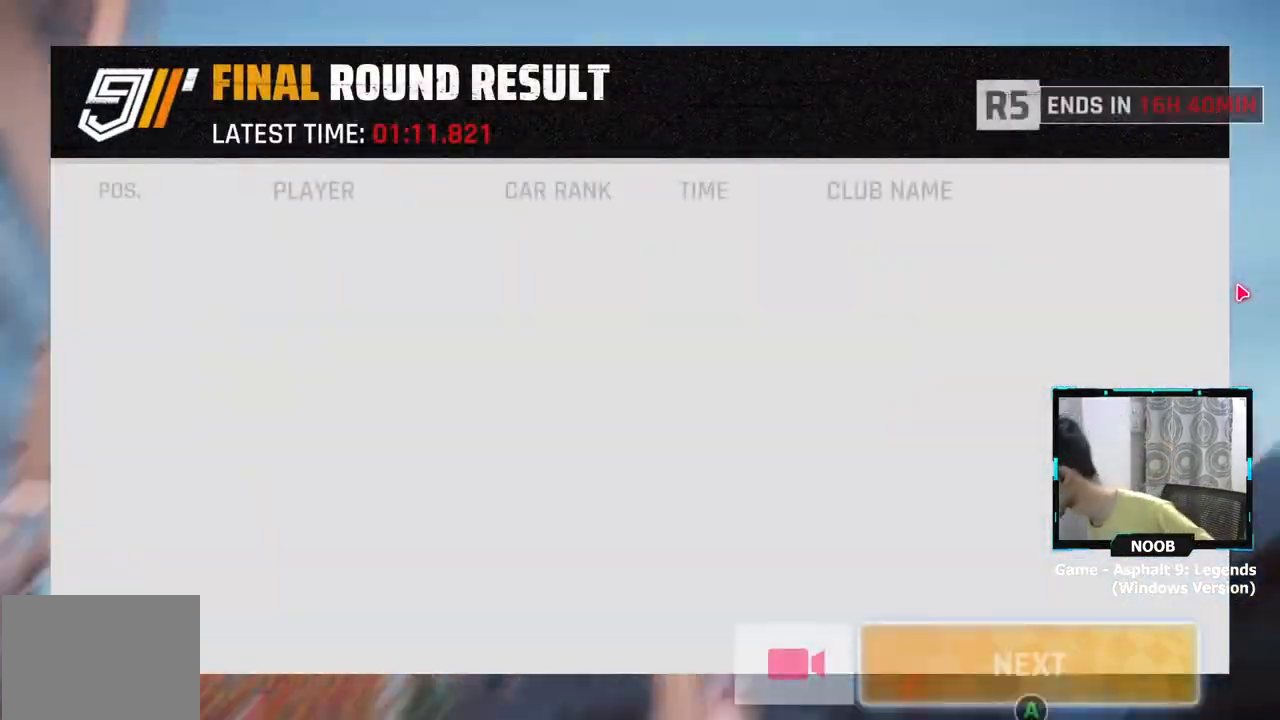
{"buttons": [], "left_stick": "center", "right_stick": "center", "events": []}
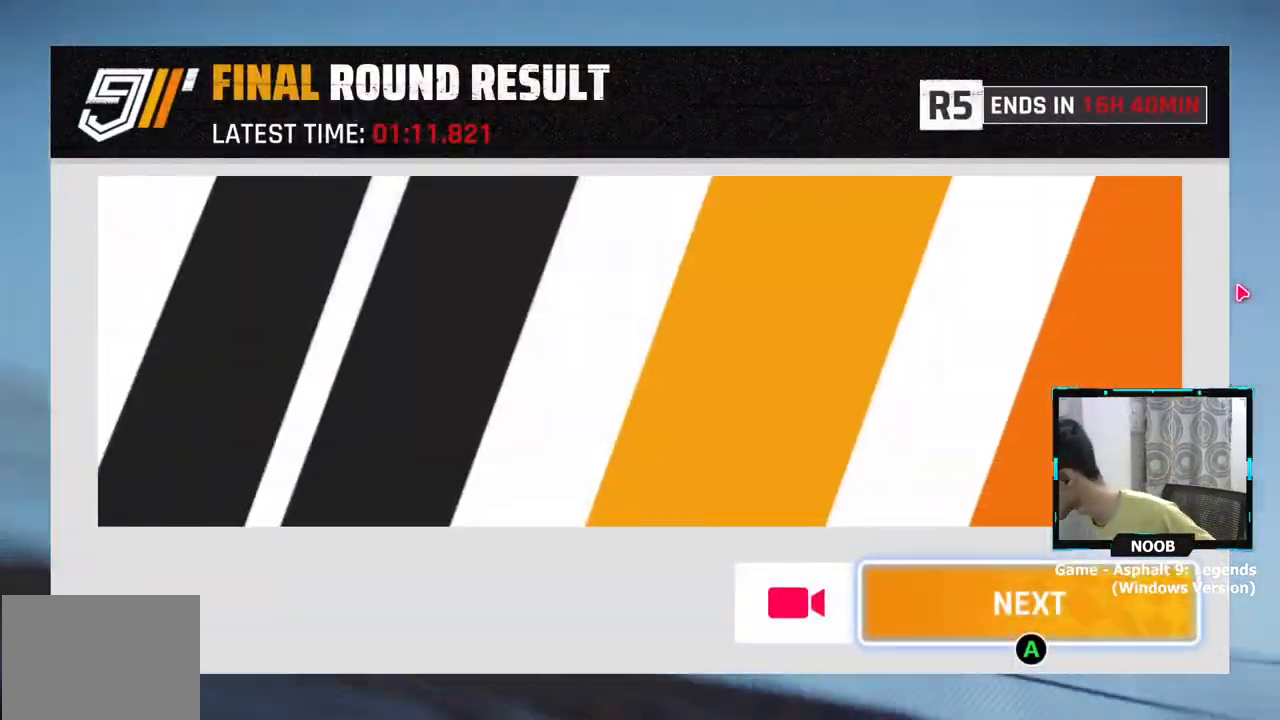
{"buttons": [], "left_stick": "center", "right_stick": "center", "events": []}
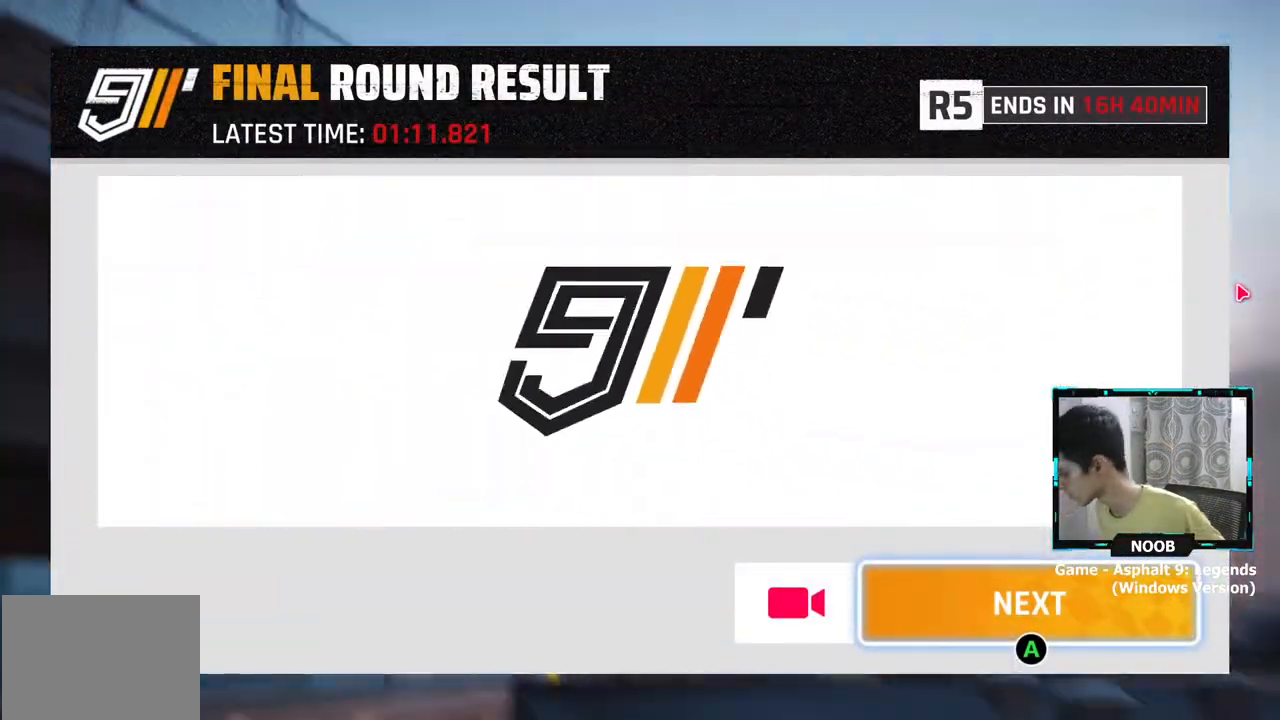
{"buttons": [], "left_stick": "center", "right_stick": "center", "events": []}
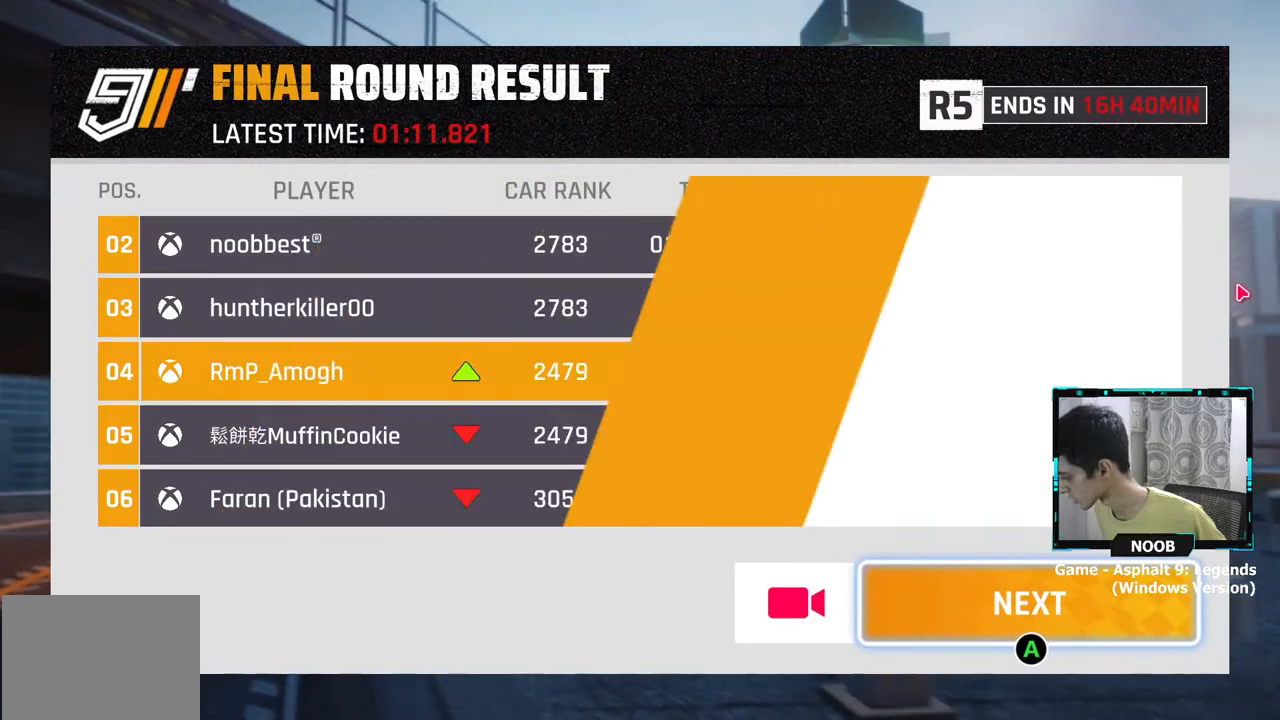
{"buttons": [], "left_stick": "center", "right_stick": "center", "events": []}
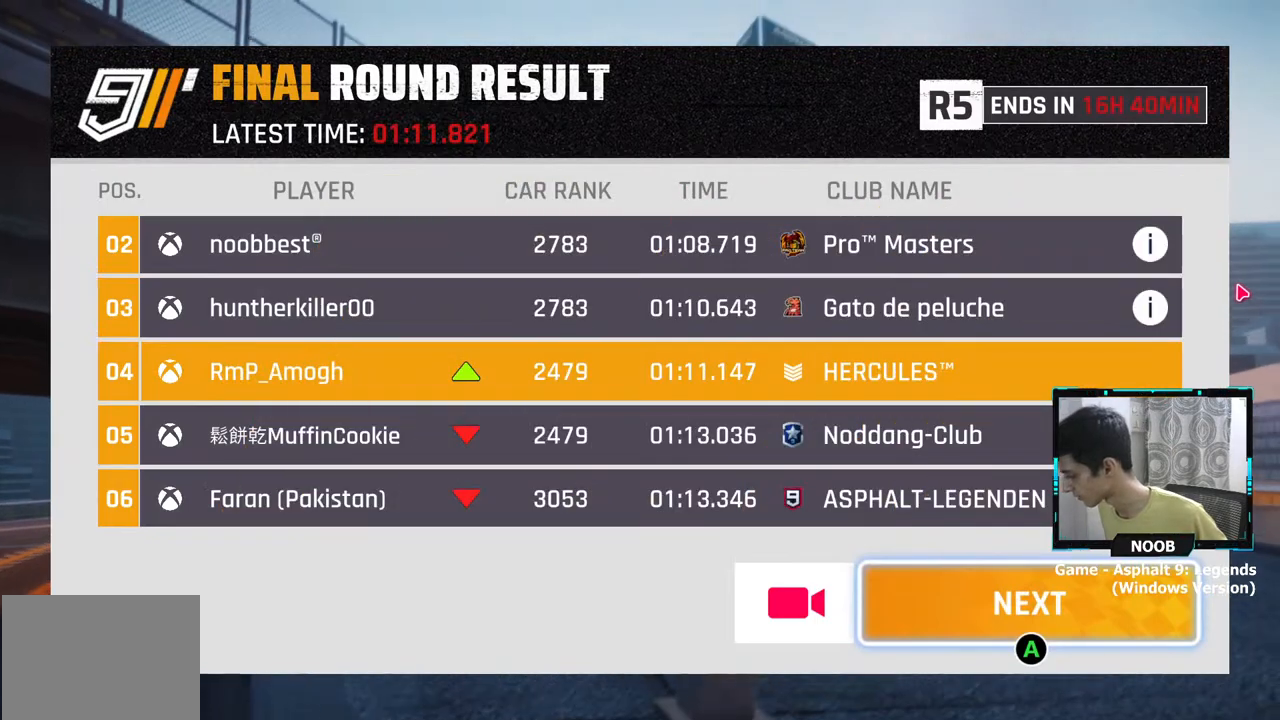
{"buttons": [], "left_stick": "center", "right_stick": "center", "events": [[17, "CROSS", "down"], [67, "CROSS", "up"], [301, "CROSS", "down"], [417, "CROSS", "up"]]}
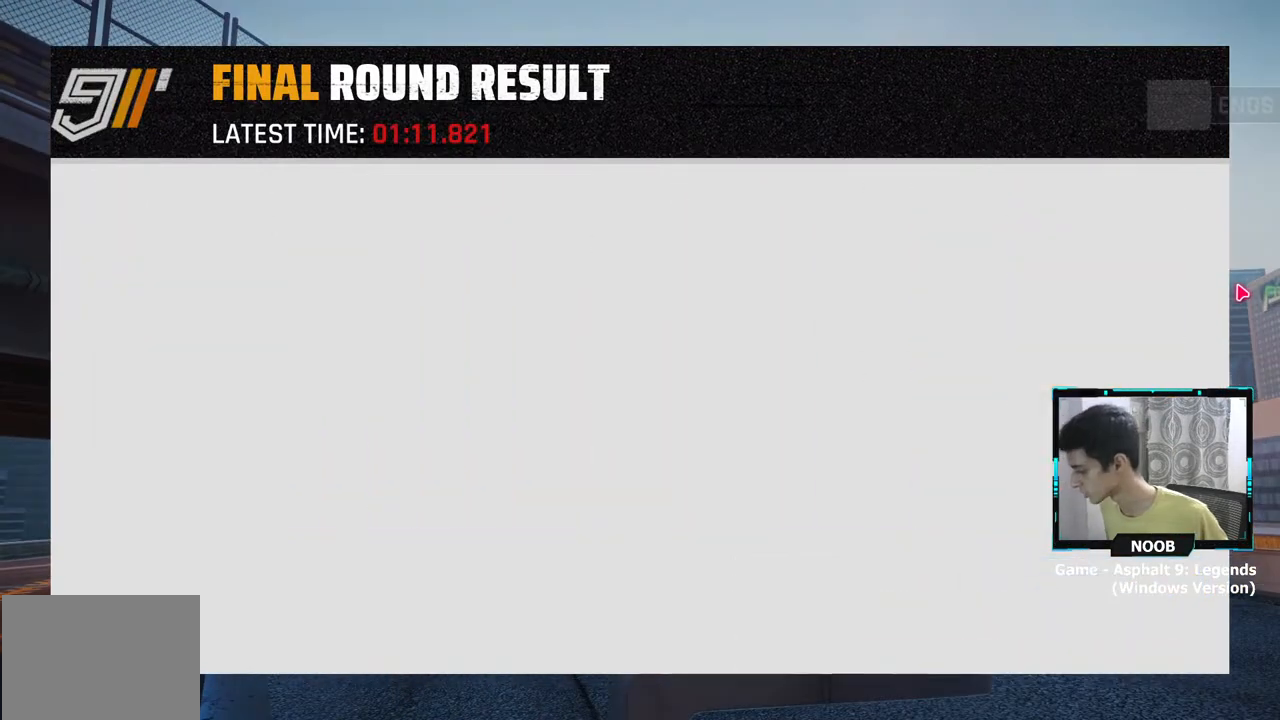
{"buttons": [], "left_stick": "center", "right_stick": "center", "events": []}
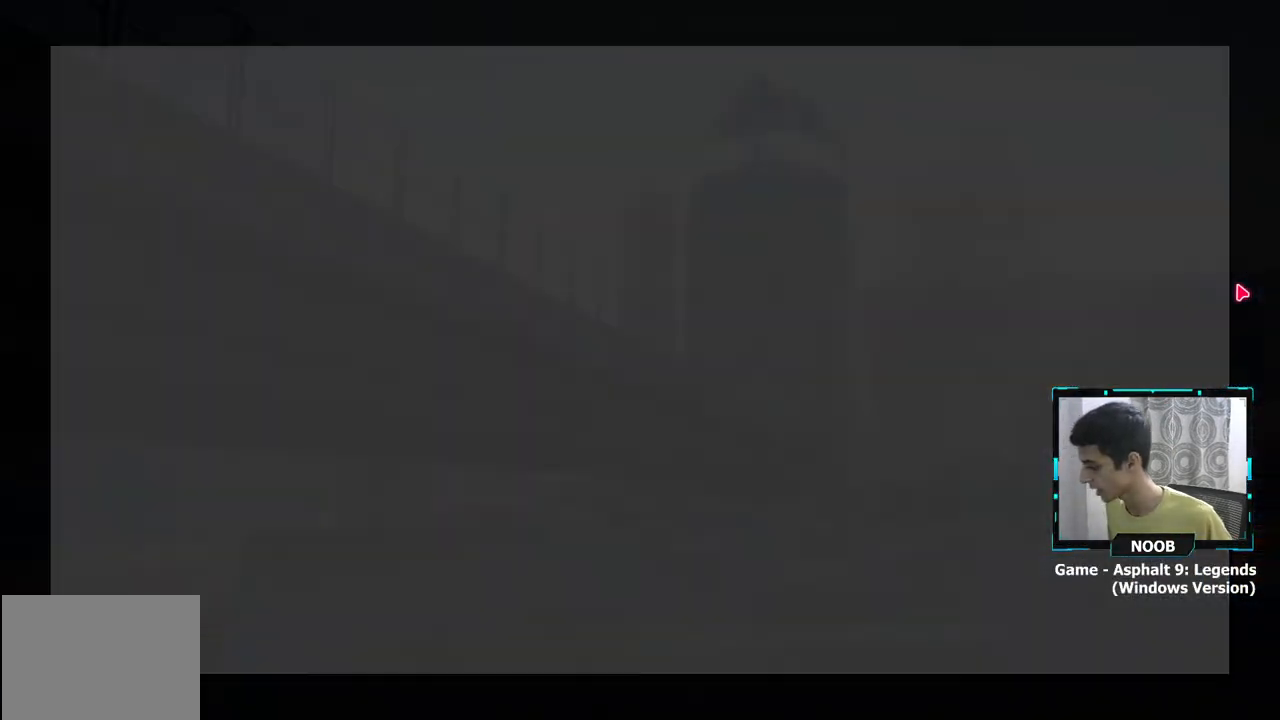
{"buttons": [], "left_stick": "center", "right_stick": "center", "events": []}
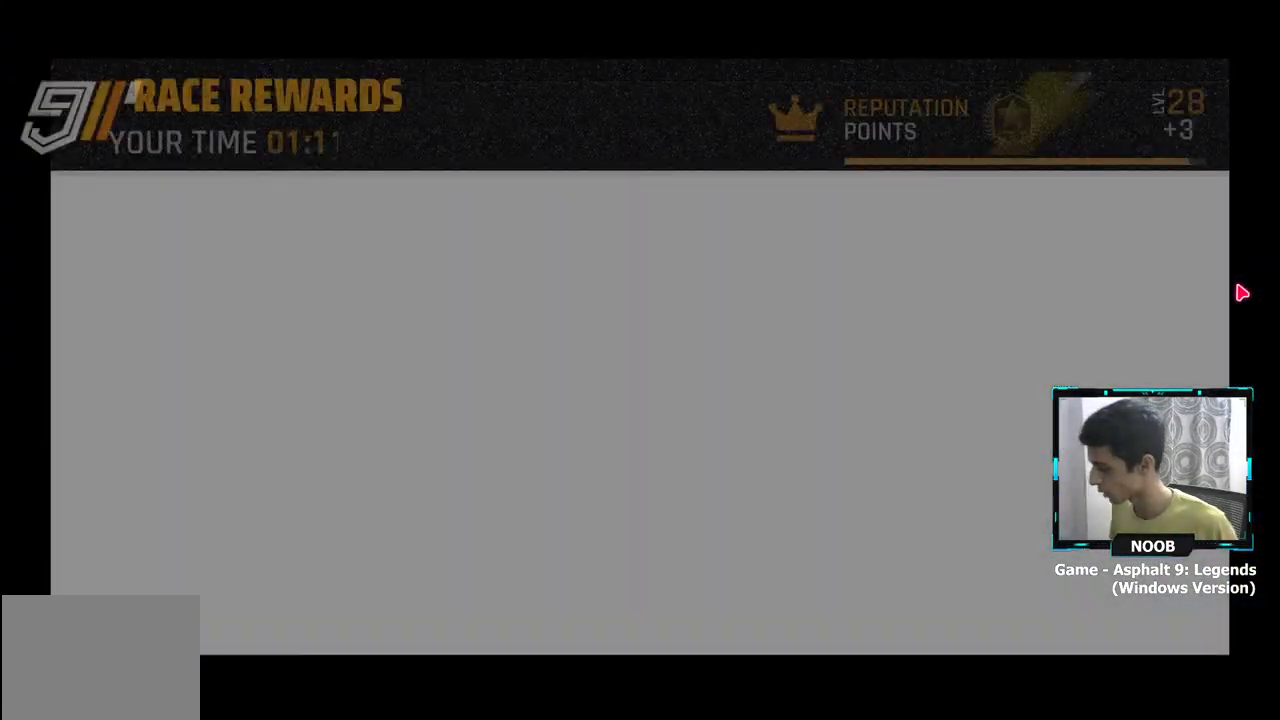
{"buttons": [], "left_stick": "center", "right_stick": "center", "events": []}
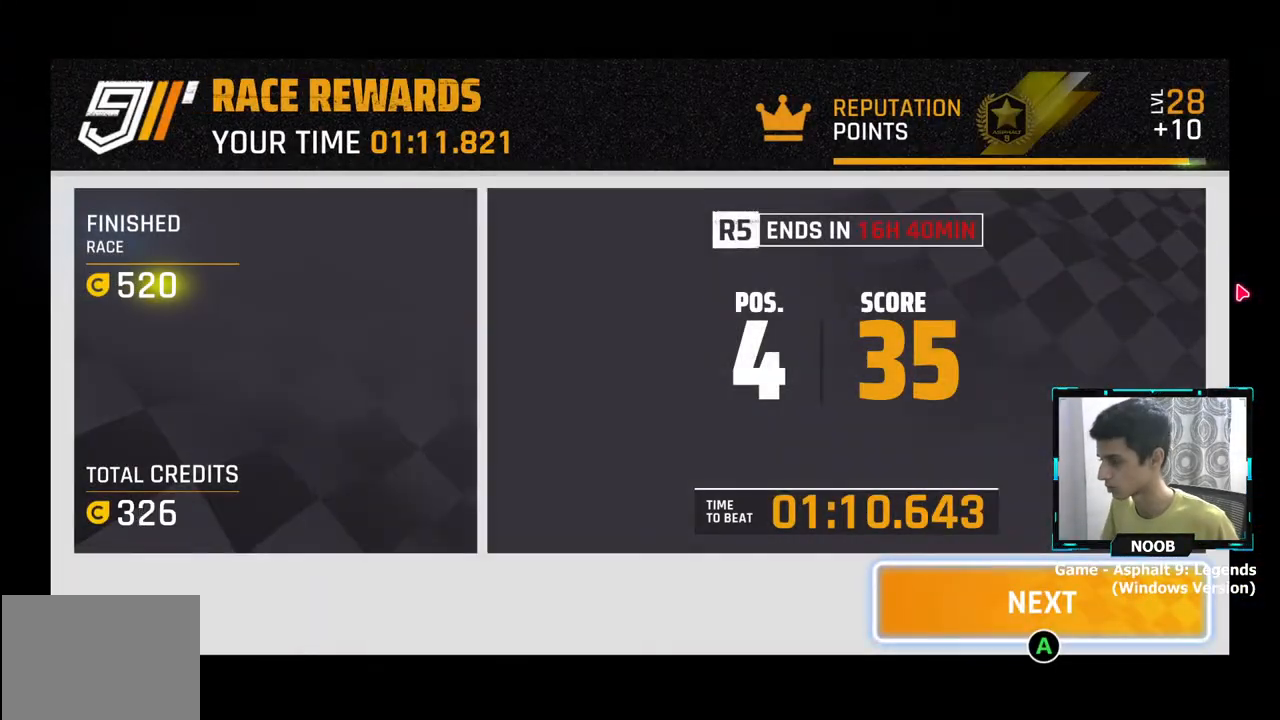
{"buttons": ["CROSS"], "left_stick": "center", "right_stick": "center", "events": [[134, "CROSS", "down"], [217, "CROSS", "up"], [301, "CROSS", "down"], [367, "CROSS", "up"], [484, "CROSS", "down"]]}
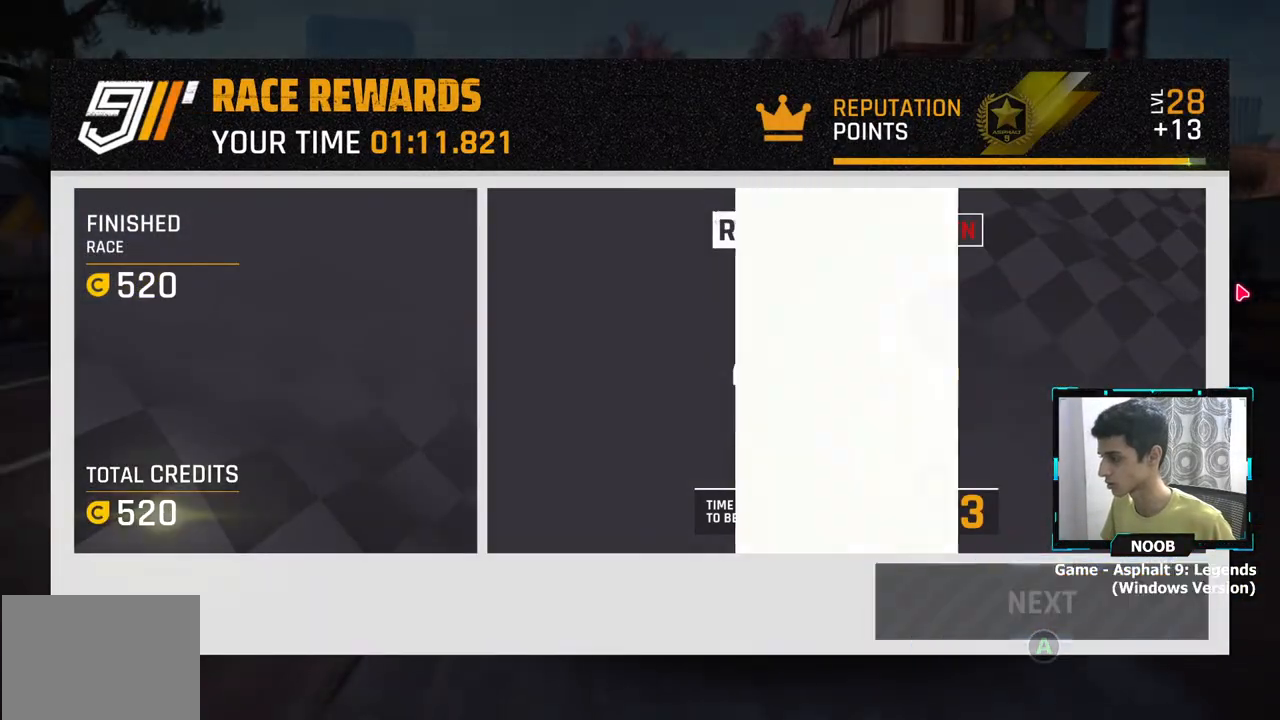
{"buttons": [], "left_stick": "center", "right_stick": "center", "events": [[33, "CROSS", "up"]]}